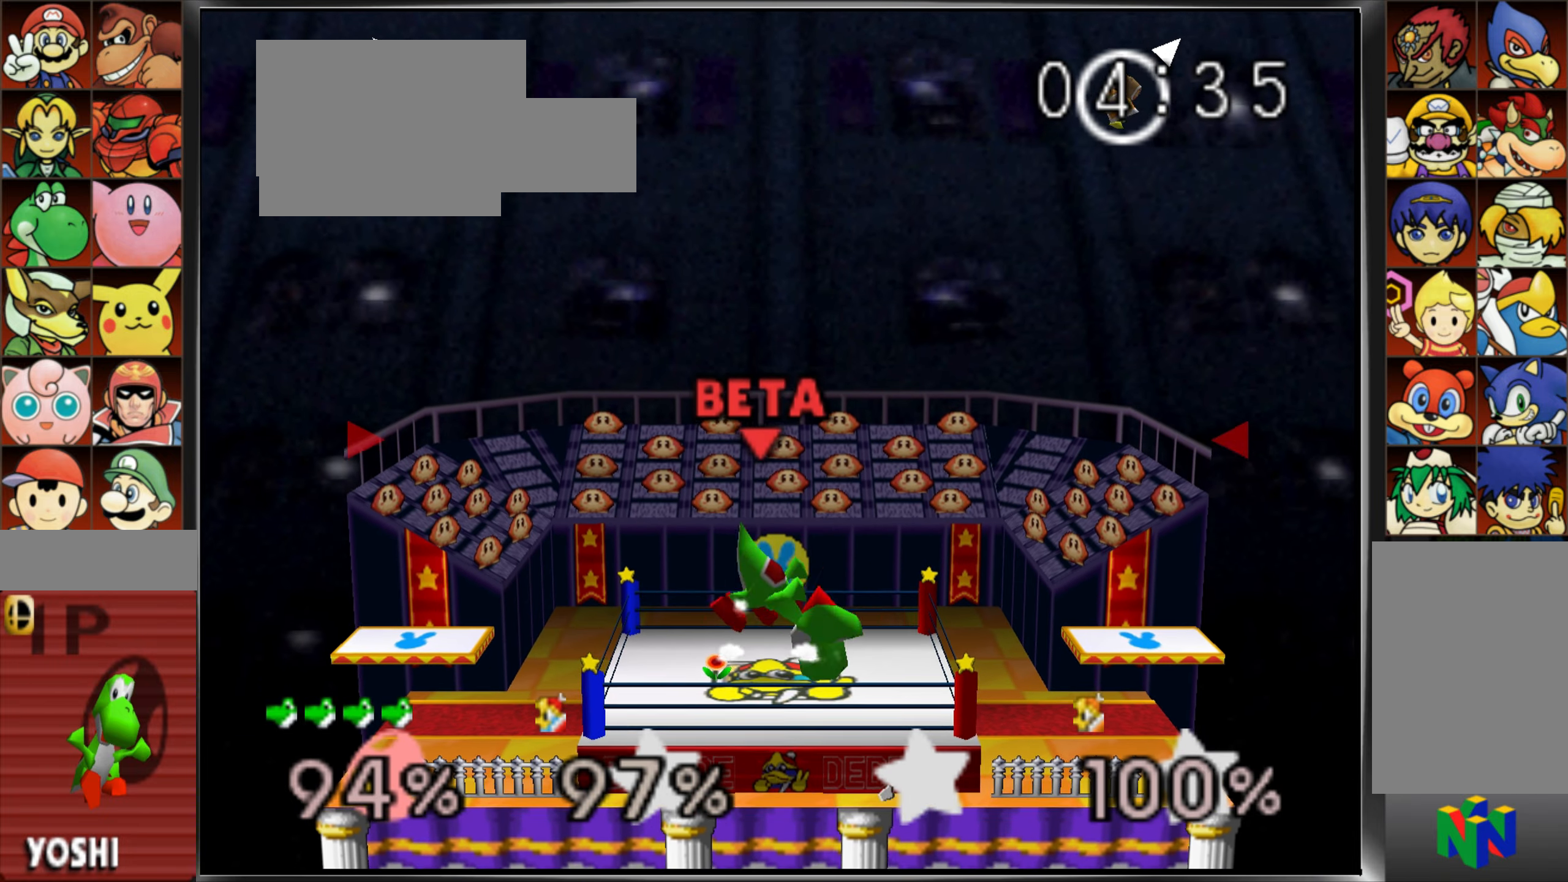
Gameplay with a controller (Nintendo layout); each line is a JSON object with the inputs held at the frame after it. "events" lists button and stick changes between this image and that frame as [ms after this image, input, new state], when the widget could be followed in between. Not read: L3 R3 START X Y.
{"buttons": [], "left_stick": "center"}
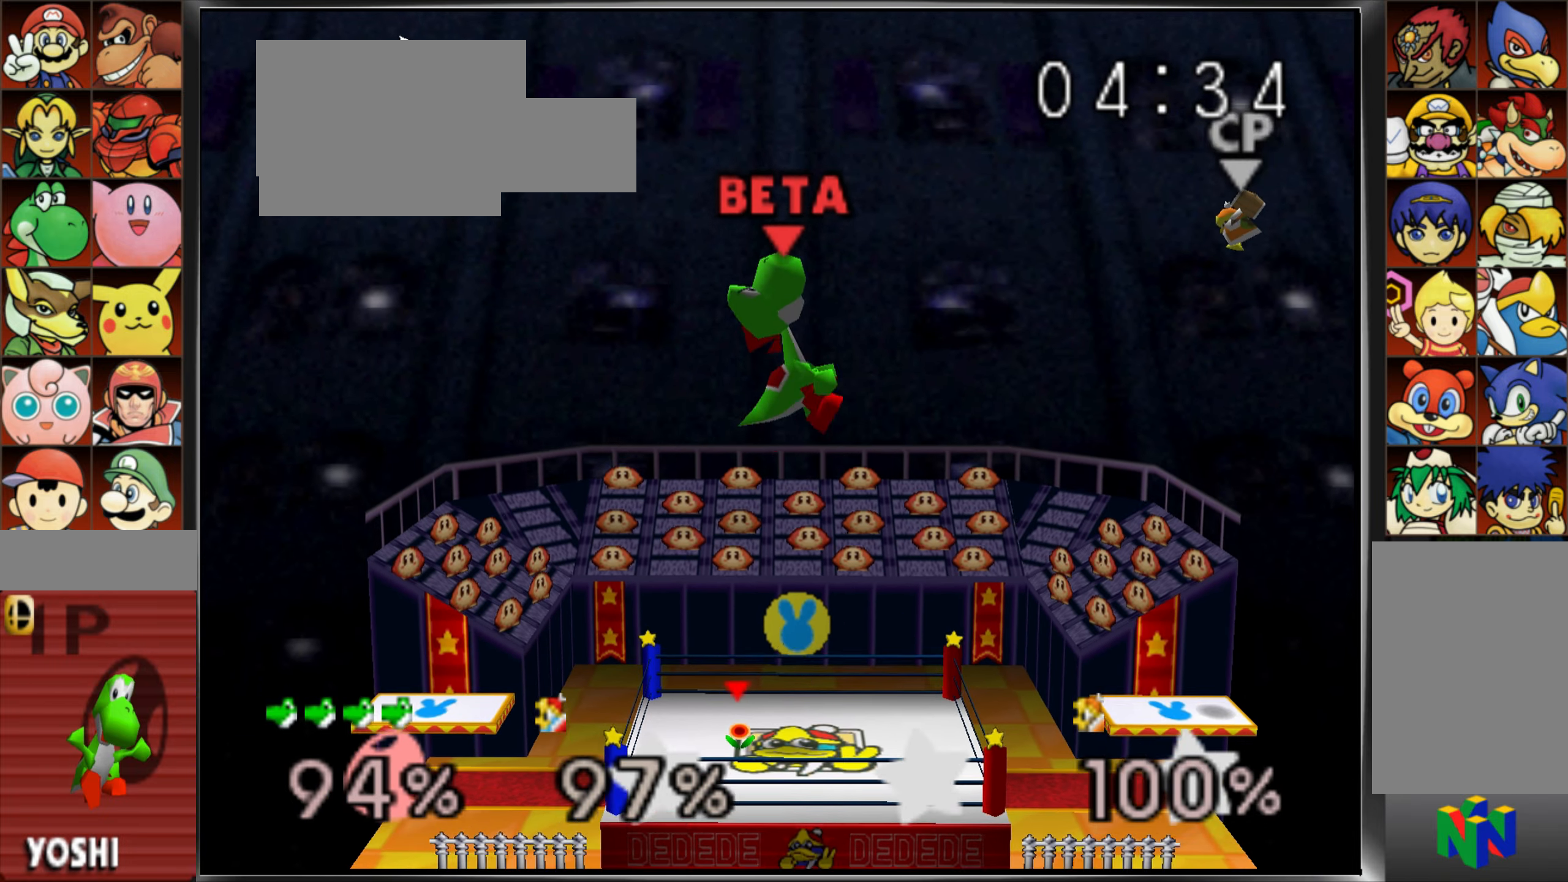
{"buttons": [], "left_stick": "center"}
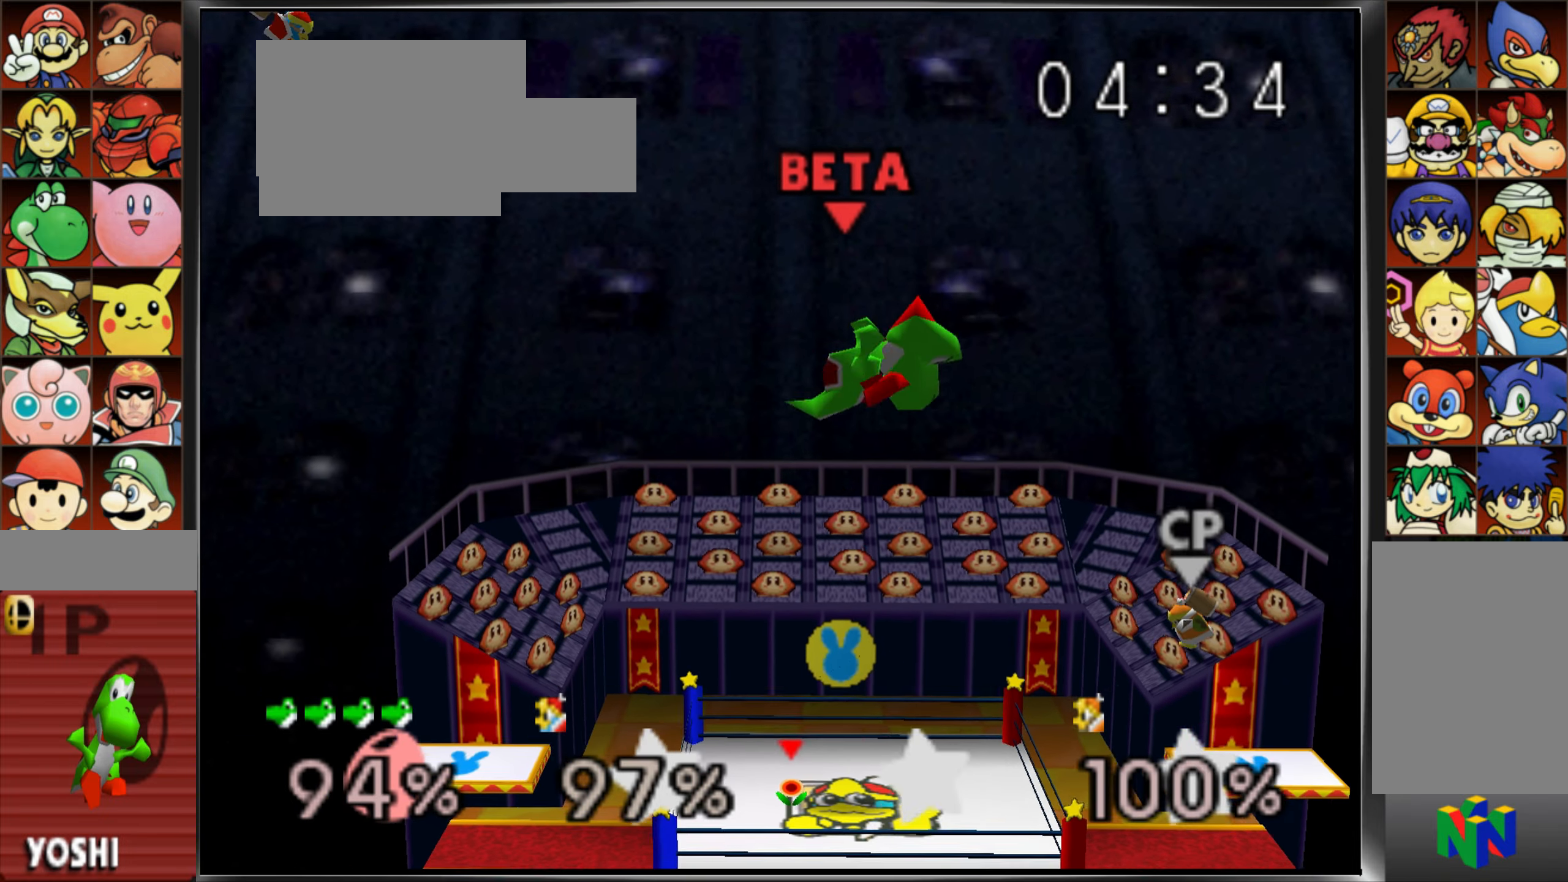
{"buttons": [], "left_stick": "center"}
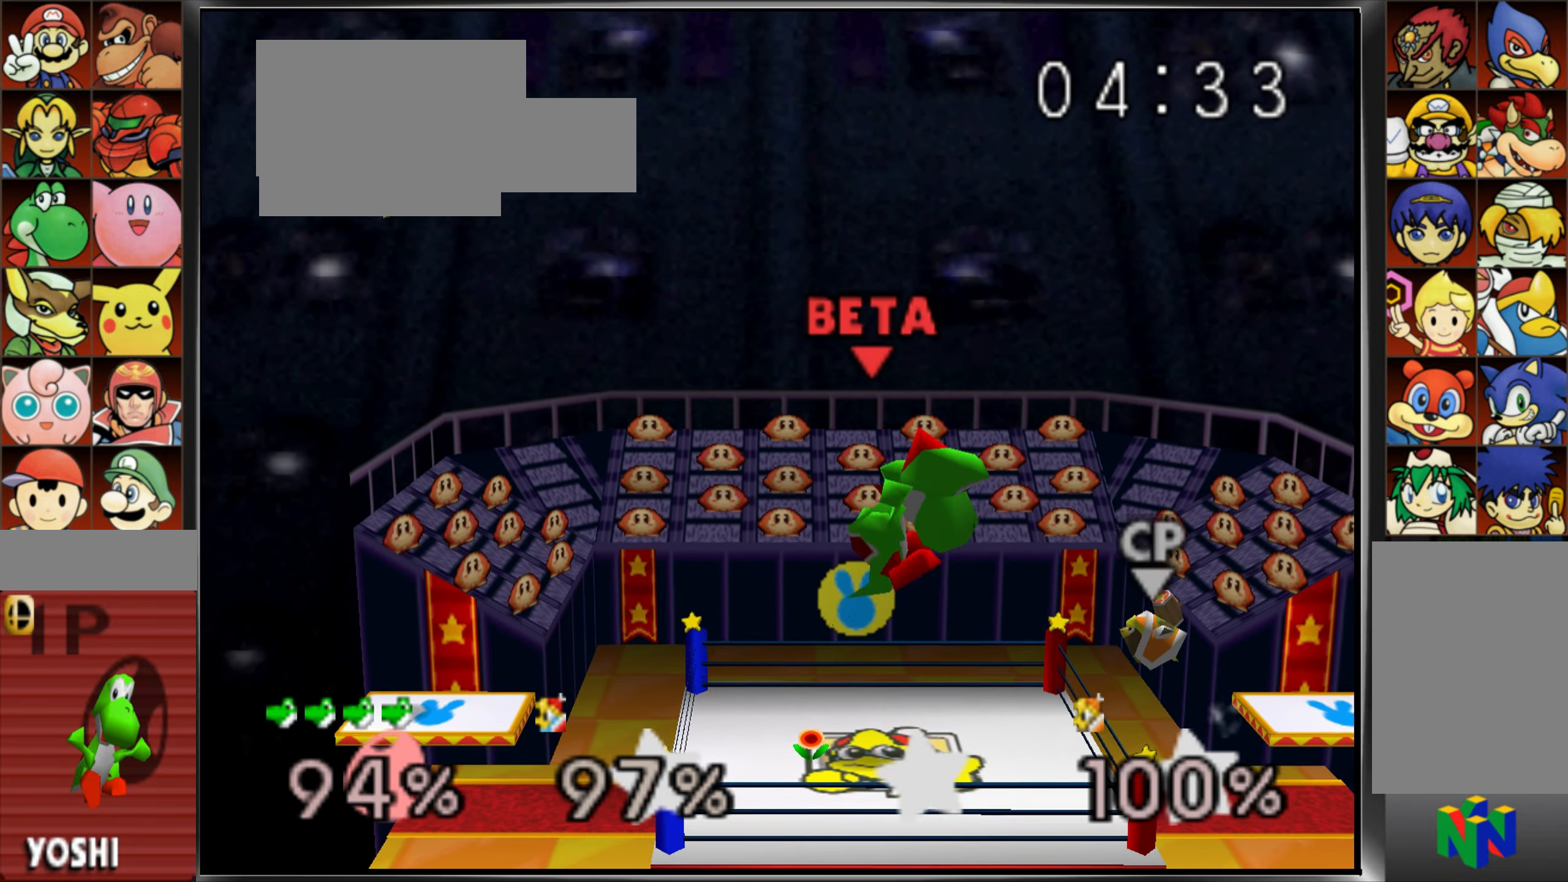
{"buttons": ["C_UP"], "left_stick": "up", "events": [[33, "C_UP", "down"], [83, "C_UP", "up"], [133, "C_UP", "down"], [167, "C_UP", "up"], [217, "C_UP", "down"], [283, "C_UP", "up"], [333, "C_UP", "down"], [367, "C_UP", "up"], [383, "left_stick", "up"], [417, "C_UP", "down"], [467, "C_UP", "up"], [484, "C_UP", "down"]]}
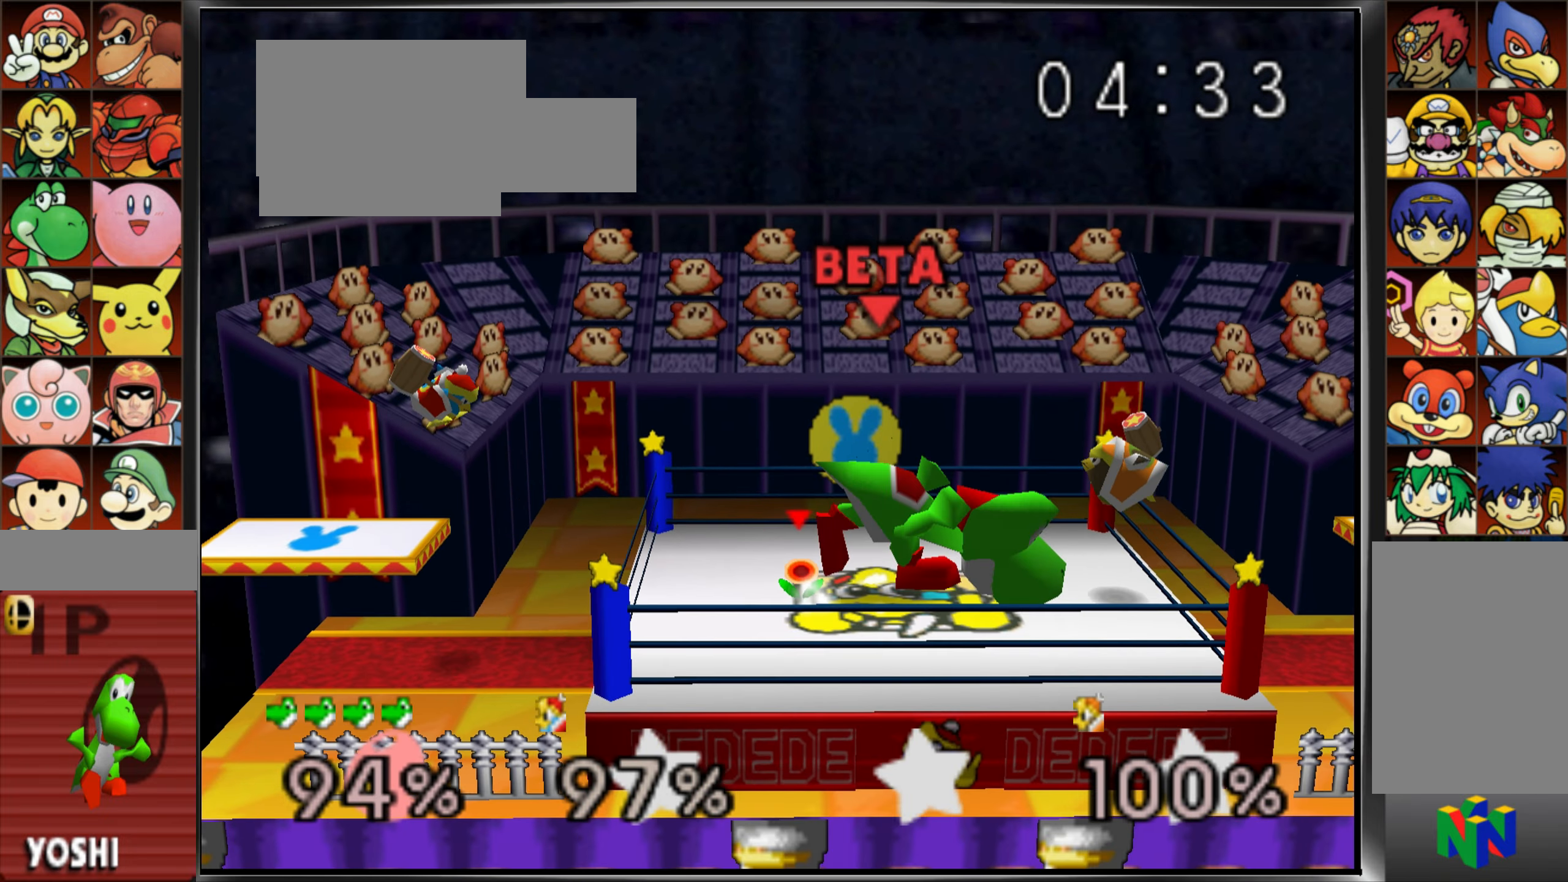
{"buttons": ["C_UP"], "left_stick": "up", "events": [[17, "left_stick", "center"], [67, "C_UP", "up"], [84, "left_stick", "up"], [134, "C_UP", "down"], [167, "C_UP", "up"], [217, "C_UP", "down"], [267, "C_UP", "up"], [284, "C_UP", "down"], [317, "left_stick", "center"], [367, "left_stick", "up"], [417, "C_UP", "up"], [484, "C_UP", "down"]]}